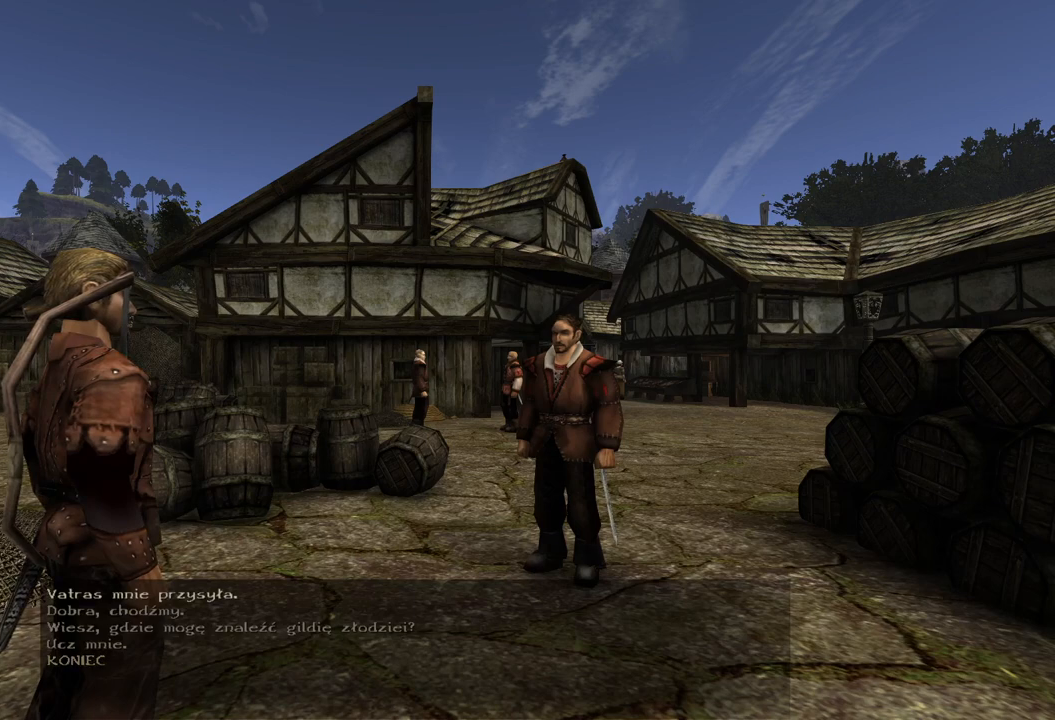
Gameplay with keyboard and mouse; each line is a JSON object with the keys and mouse buttons held at the frame after it. "events" lists presses ("down") and releases ("up") of "a", "ctrl", "d", "e", "q", "s", "shift", "space", "w", "mouse_left", "mouse_wheel", "mouse_right", "mouse_mb4" and "mouse_mb5" between this image and that frame as [ms after this image, input, new state], when the widget could be followed in between. "mouse_left", "mouse_wheel", "mouse_right", "mouse_mb4", "mouse_mb5" = the "left", "wheel", "right", "mb4", "mb5" buttons of the "mouse" list. No other keys are recorded. "wheel" means that the mouse wheel is clicked or scrolled. Mouse movement is not recorded.
{"keys": [], "mouse": ["wheel"], "events": []}
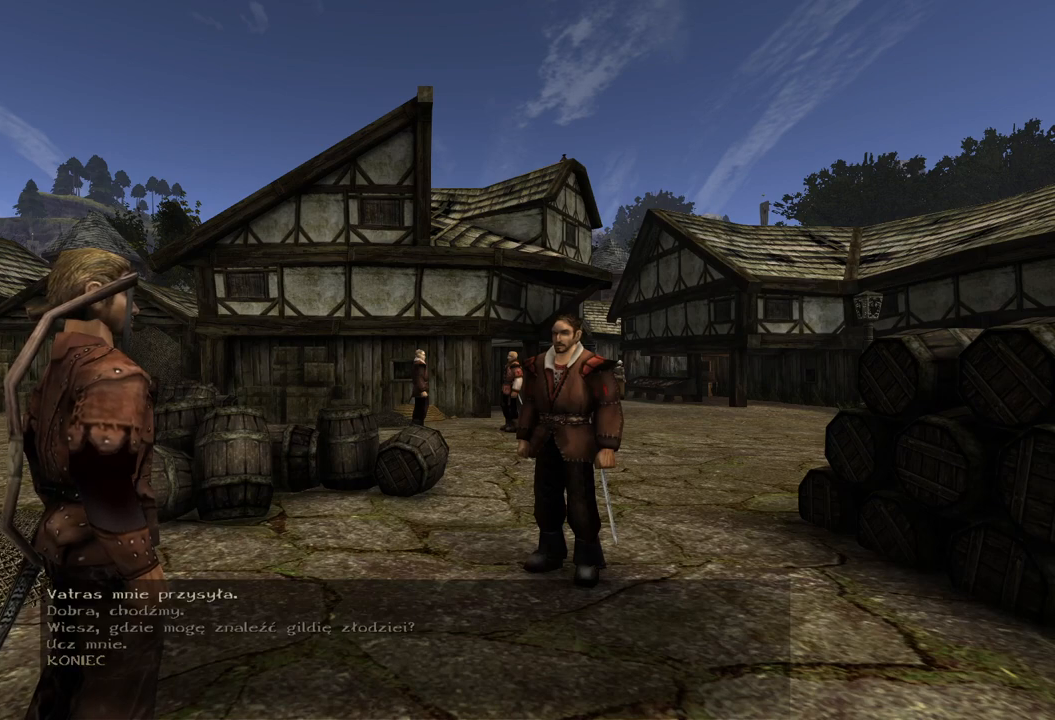
{"keys": [], "mouse": ["wheel"], "events": []}
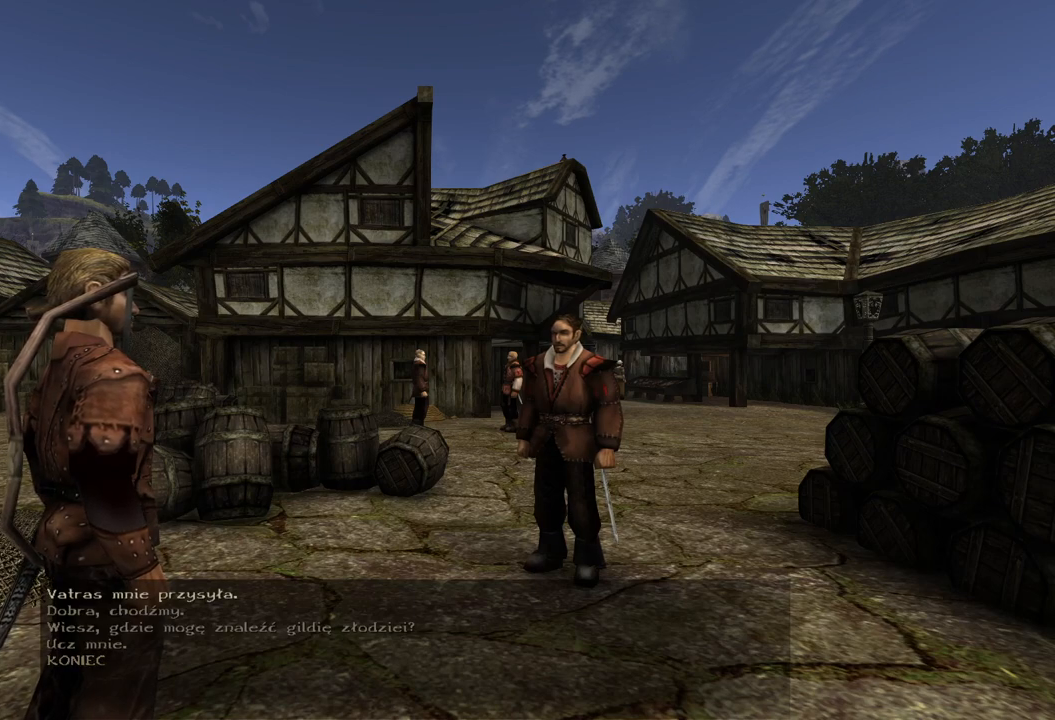
{"keys": [], "mouse": ["wheel"], "events": []}
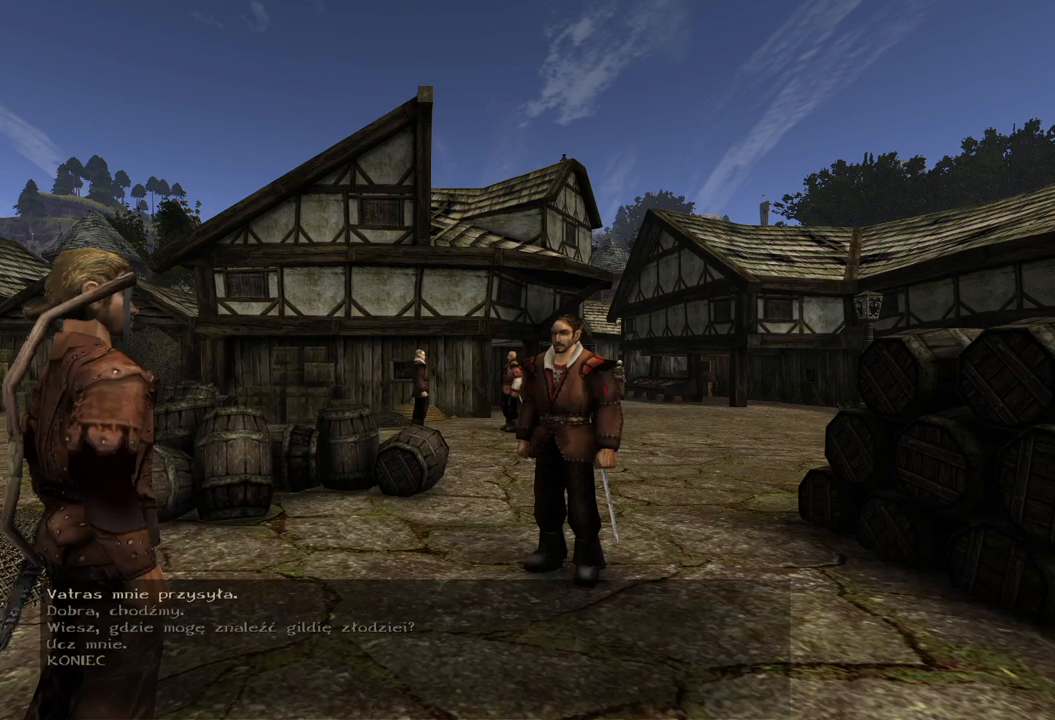
{"keys": [], "mouse": ["wheel"], "events": []}
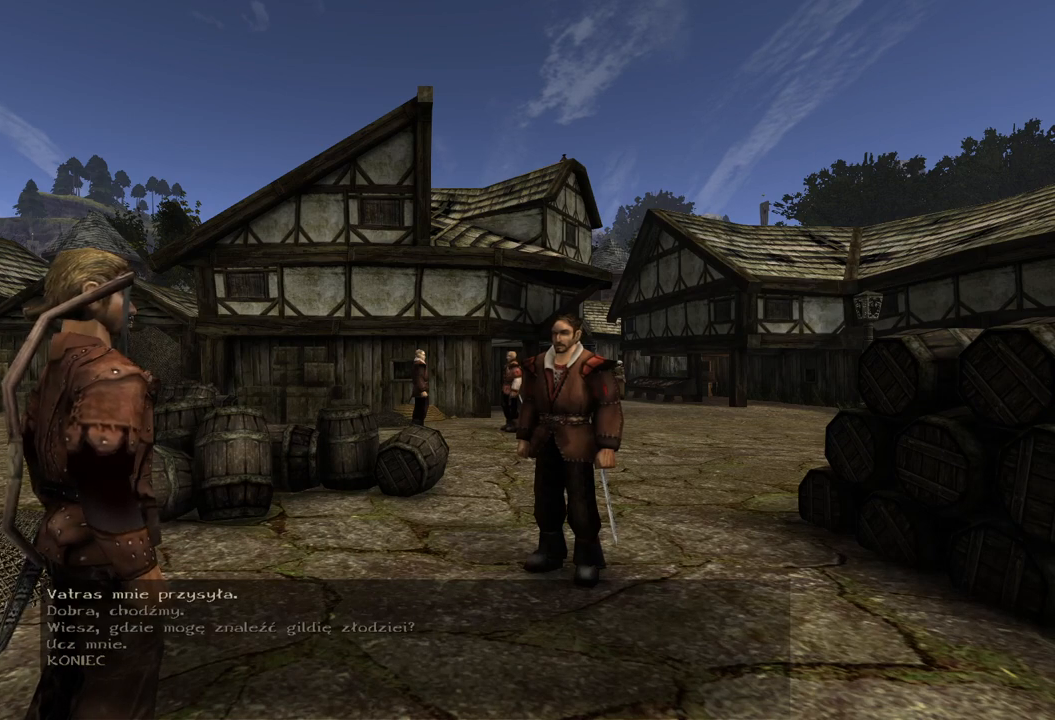
{"keys": [], "mouse": ["wheel"], "events": []}
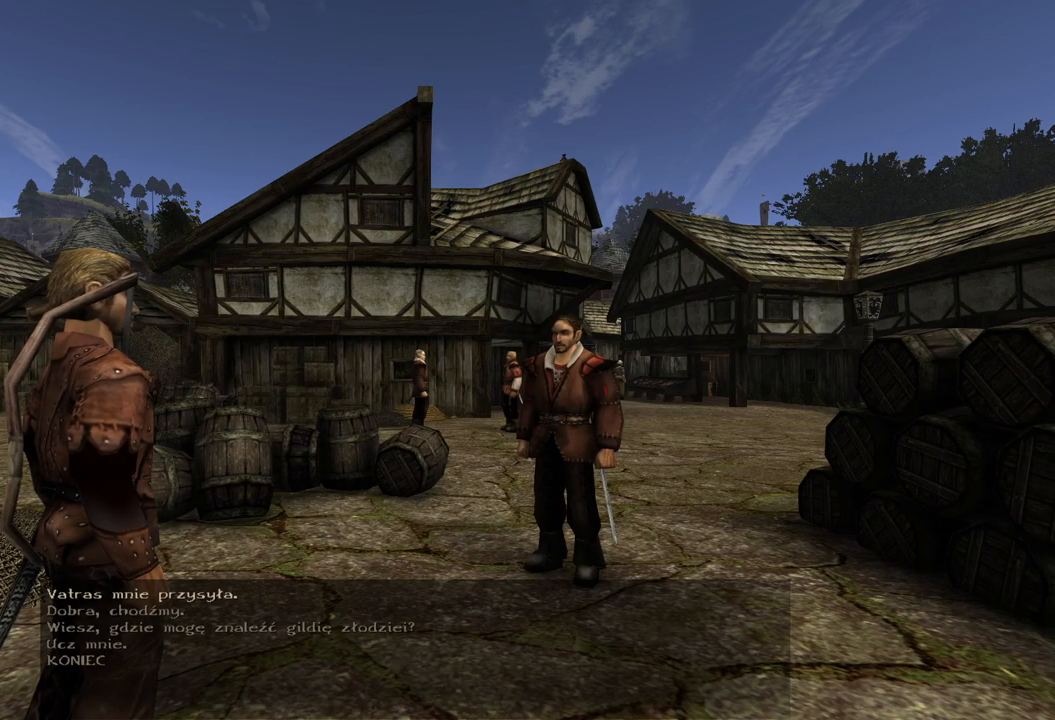
{"keys": [], "mouse": ["wheel"], "events": []}
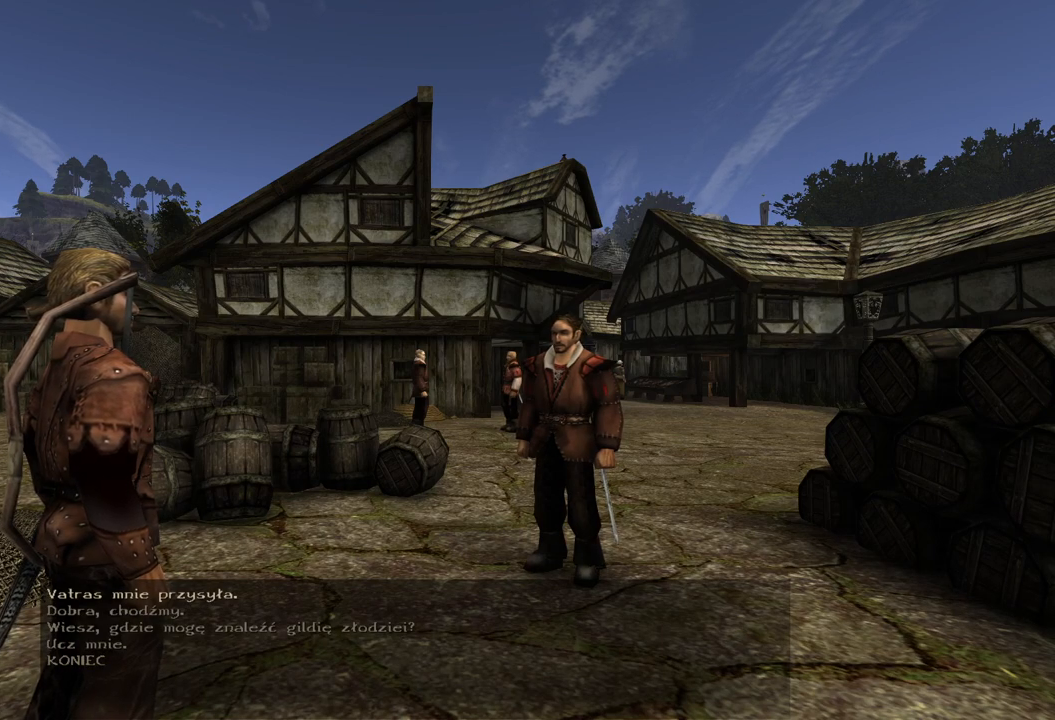
{"keys": [], "mouse": ["wheel"], "events": []}
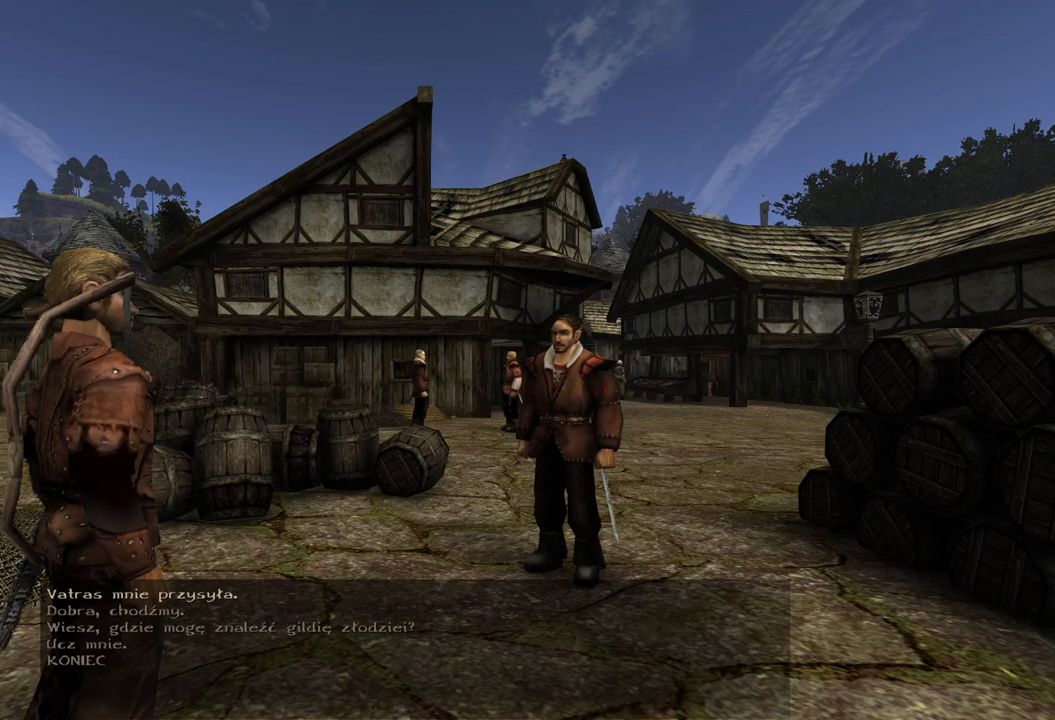
{"keys": [], "mouse": ["wheel"], "events": []}
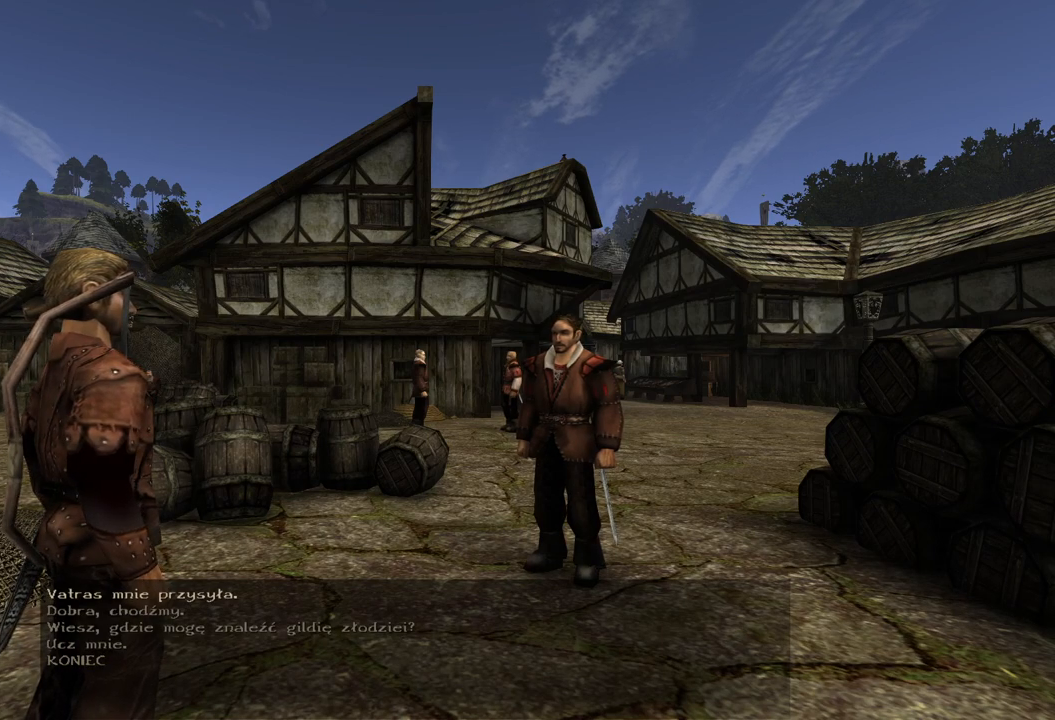
{"keys": [], "mouse": ["wheel"], "events": []}
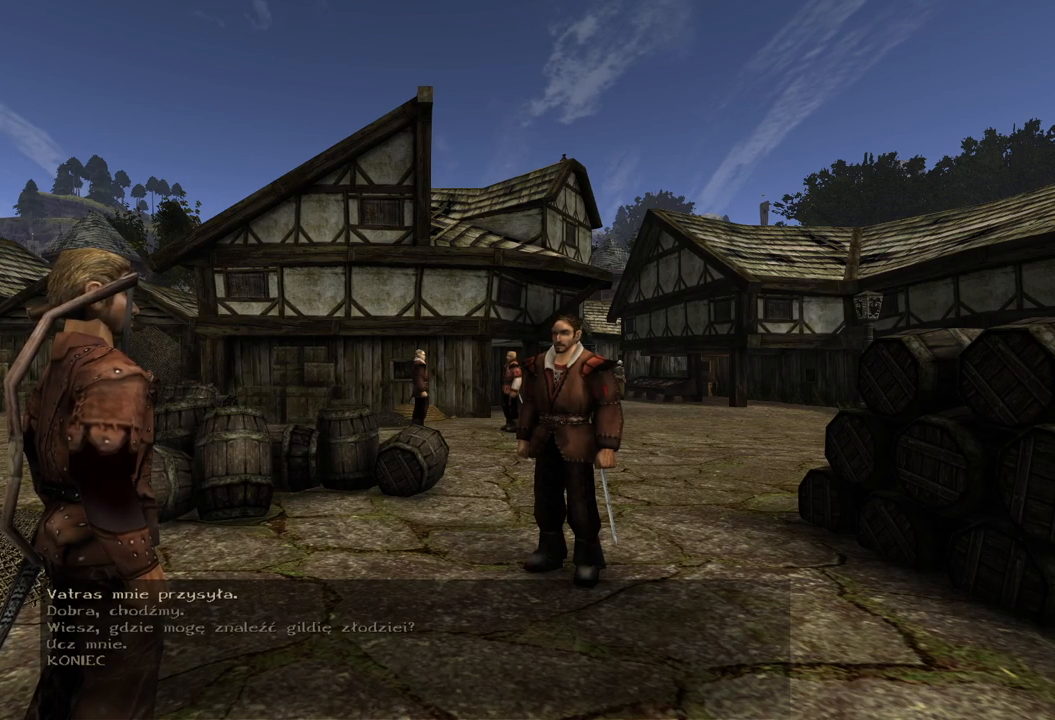
{"keys": [], "mouse": [], "events": [[120, "mouse_left", "down"], [120, "mouse_wheel", "up"], [240, "mouse_left", "up"]]}